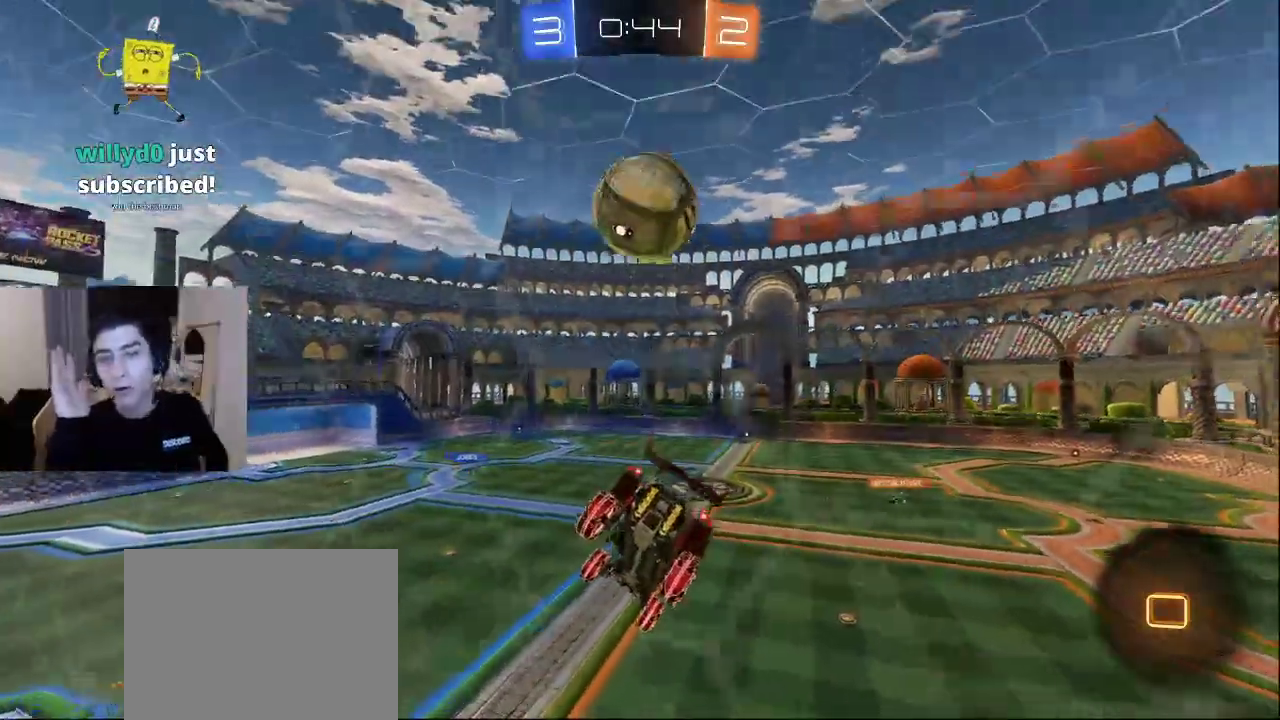
Gameplay with a controller (PlayStation layout); each line is a JSON object with the inputs held at the frame after it. "events" lists button and stick changes between this image and that frame as [ms after this image, input, new state], when the widget could be followed in between.
{"buttons": ["DPAD_LEFT"], "left_stick": "center", "right_stick": "center", "events": [[417, "DPAD_LEFT", "down"]]}
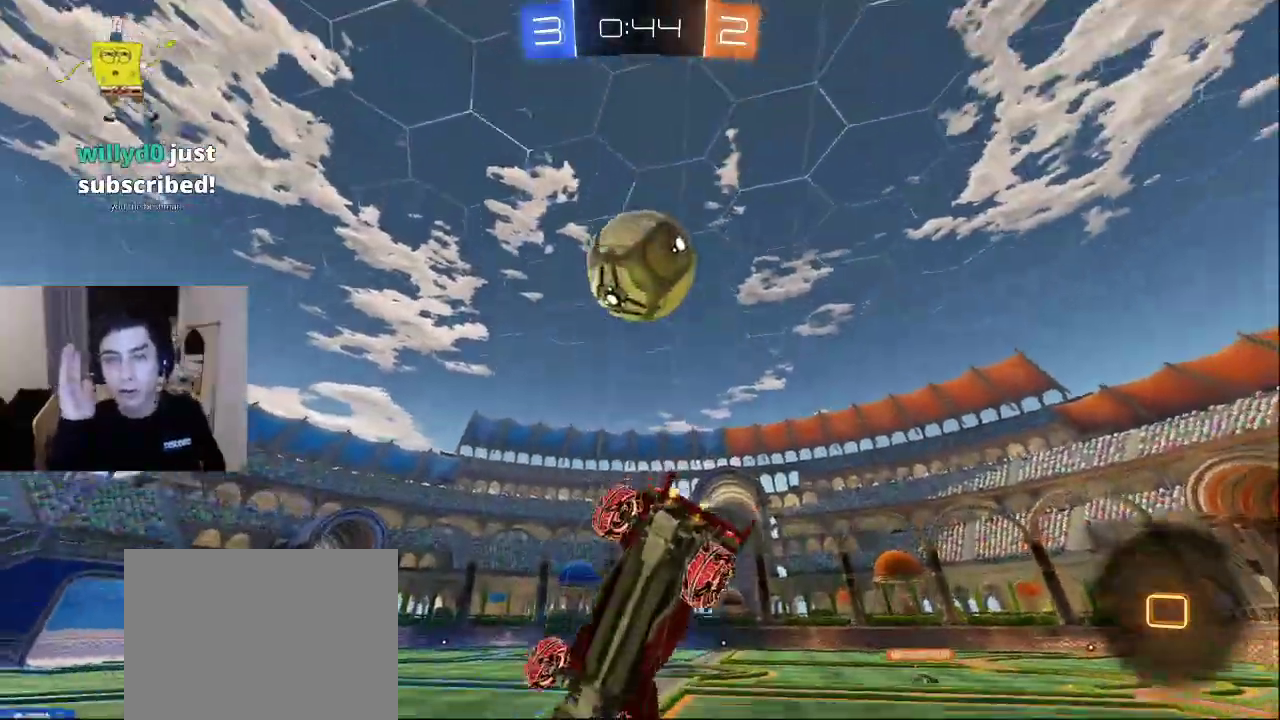
{"buttons": [], "left_stick": "center", "right_stick": "center", "events": [[17, "DPAD_LEFT", "up"]]}
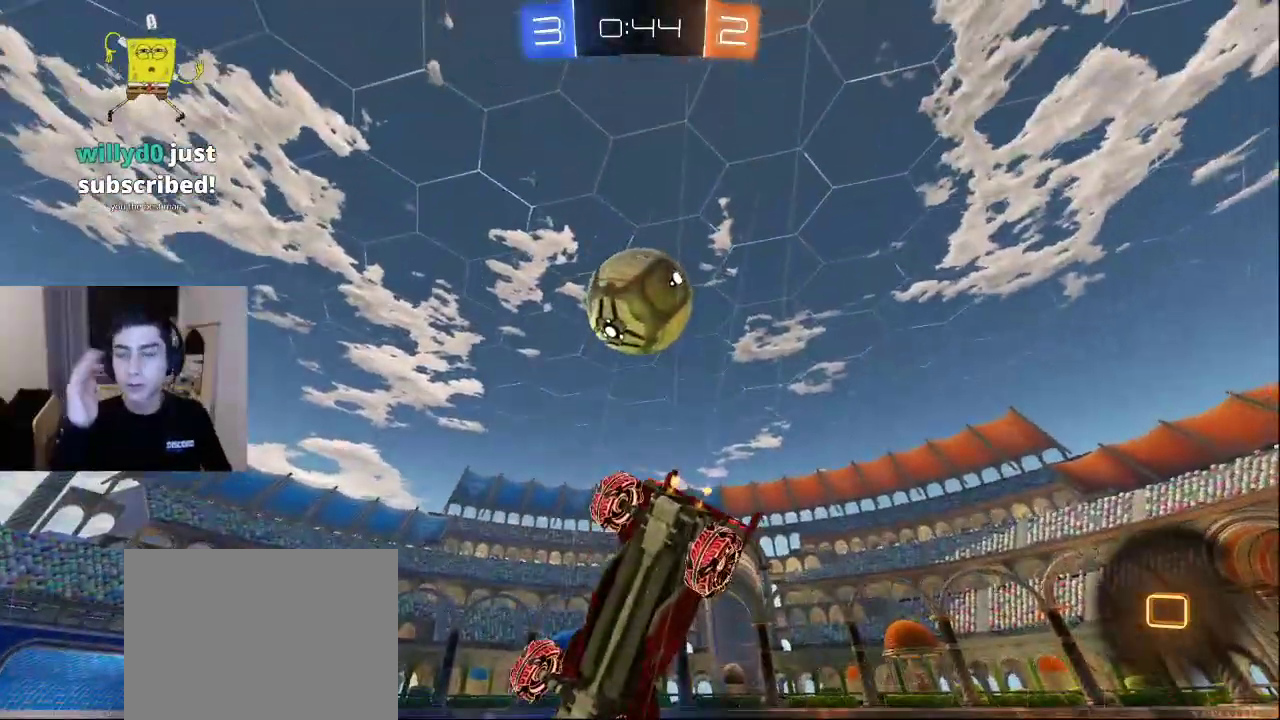
{"buttons": [], "left_stick": "center", "right_stick": "center", "events": []}
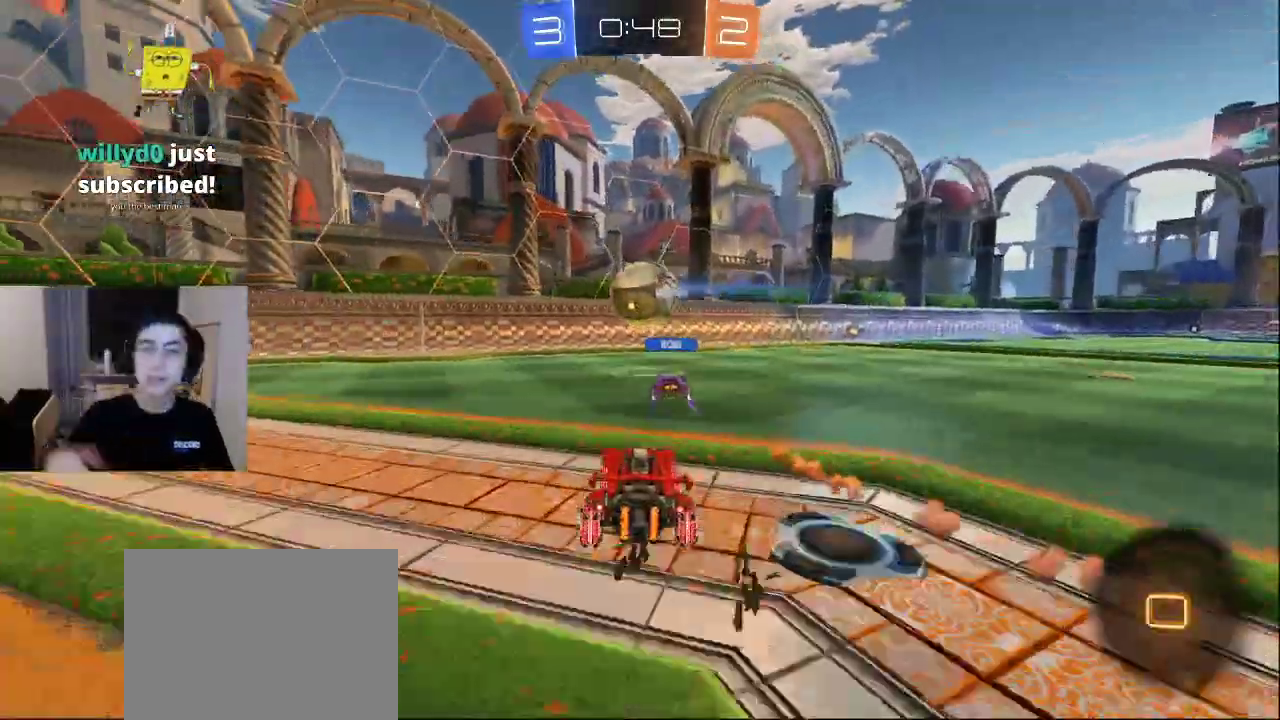
{"buttons": [], "left_stick": "center", "right_stick": "center", "events": []}
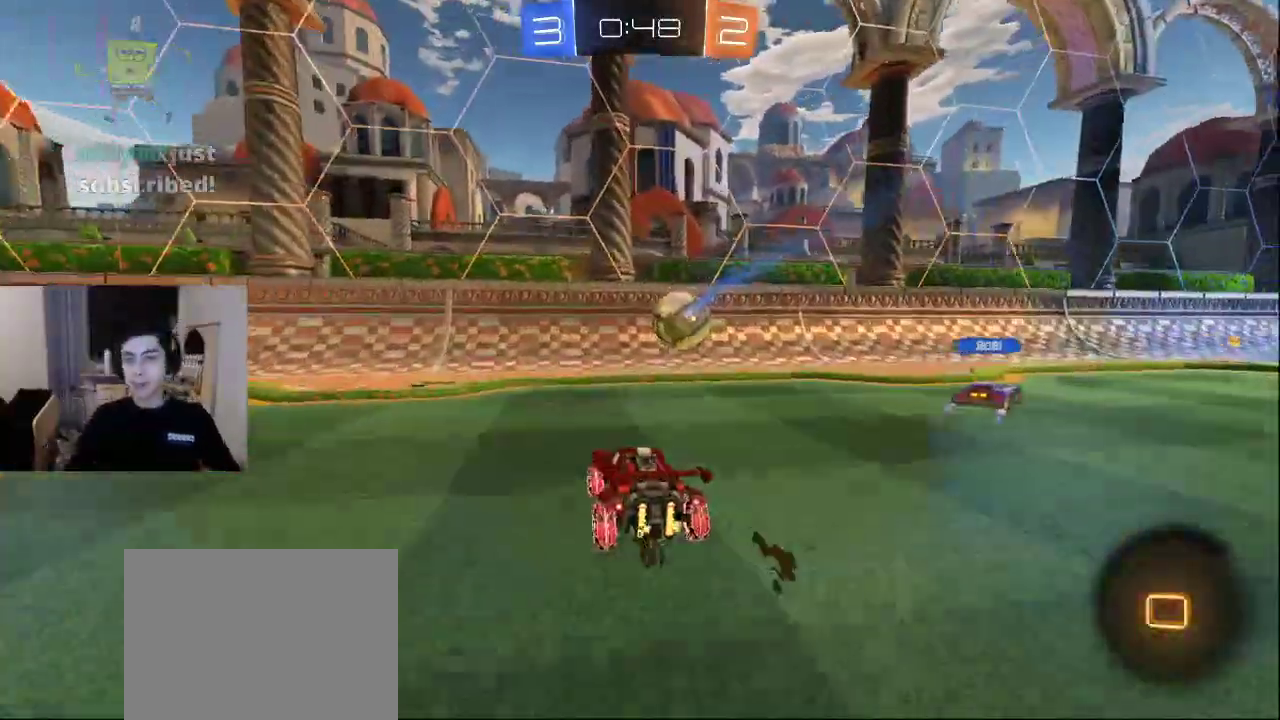
{"buttons": [], "left_stick": "center", "right_stick": "center", "events": [[300, "DPAD_LEFT", "down"], [367, "DPAD_LEFT", "up"]]}
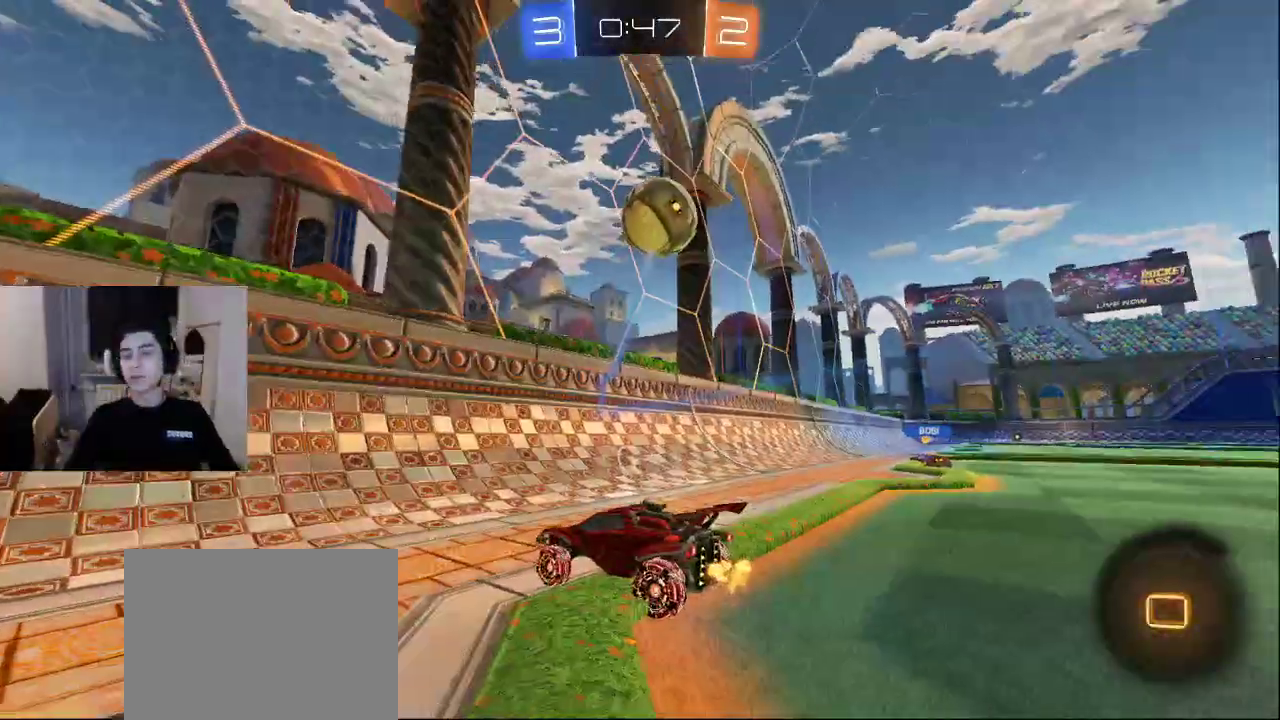
{"buttons": [], "left_stick": "center", "right_stick": "center", "events": []}
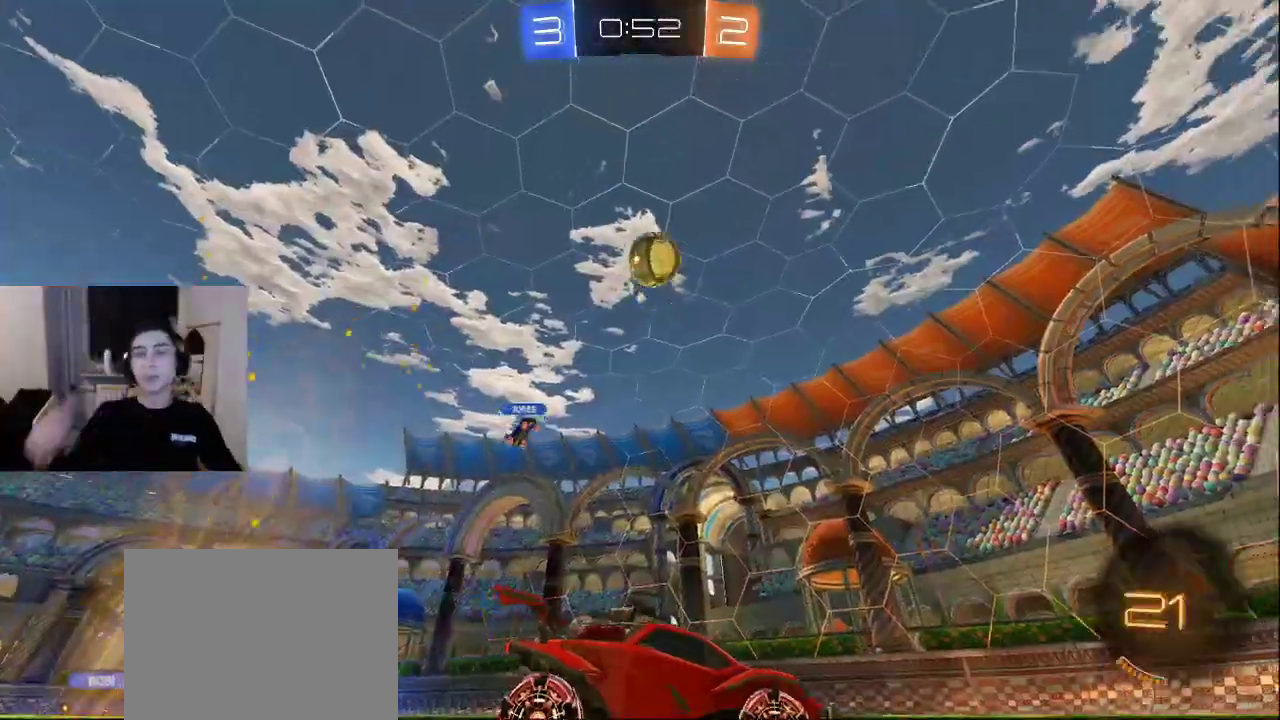
{"buttons": [], "left_stick": "center", "right_stick": "center", "events": []}
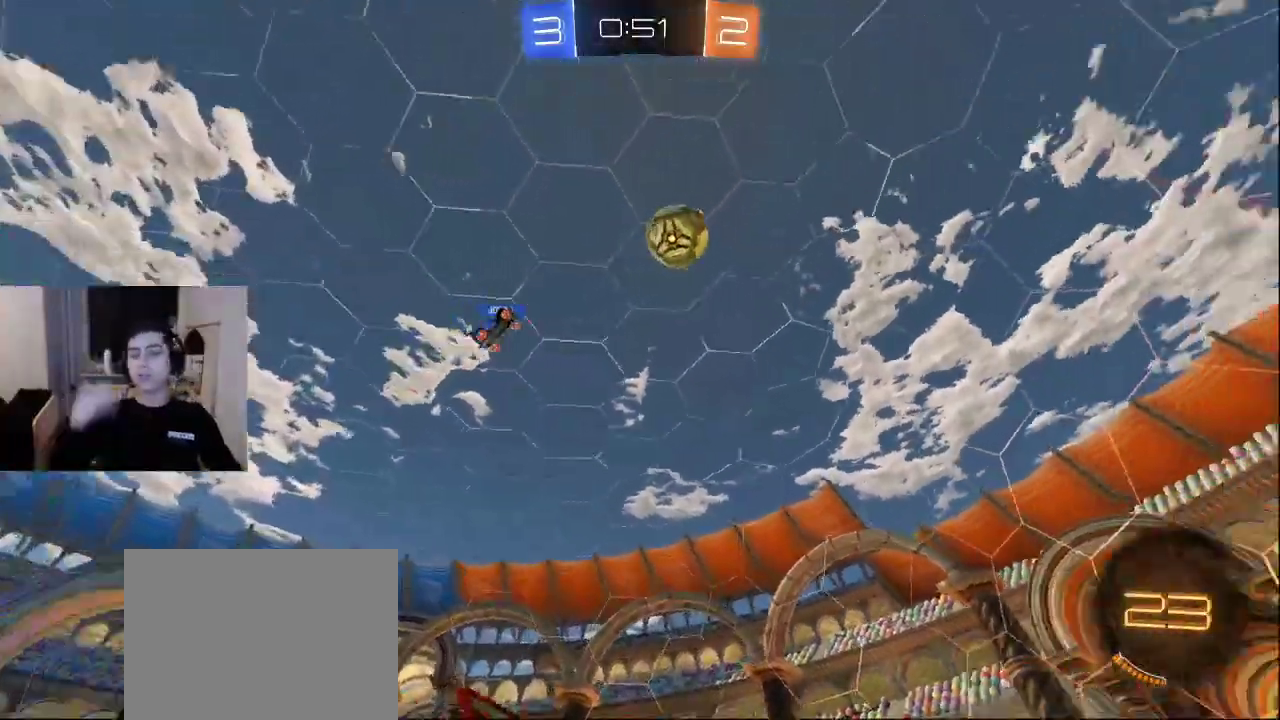
{"buttons": [], "left_stick": "center", "right_stick": "center", "events": []}
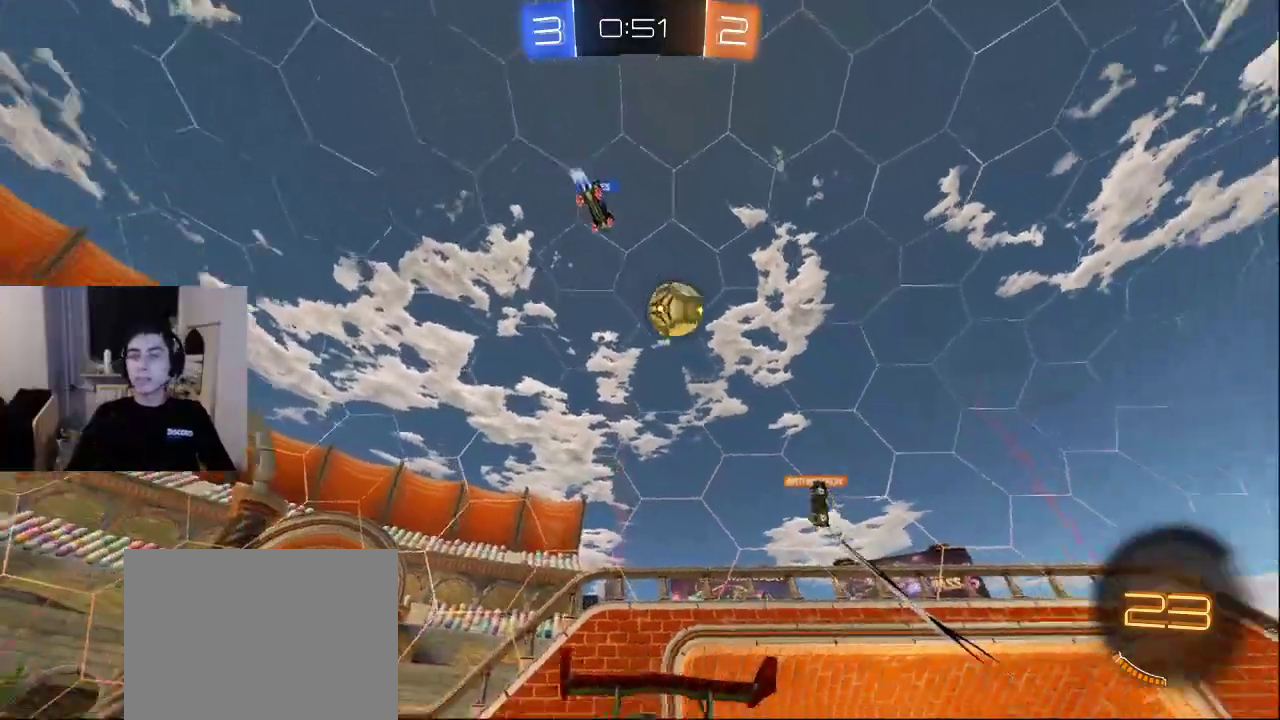
{"buttons": [], "left_stick": "center", "right_stick": "center", "events": []}
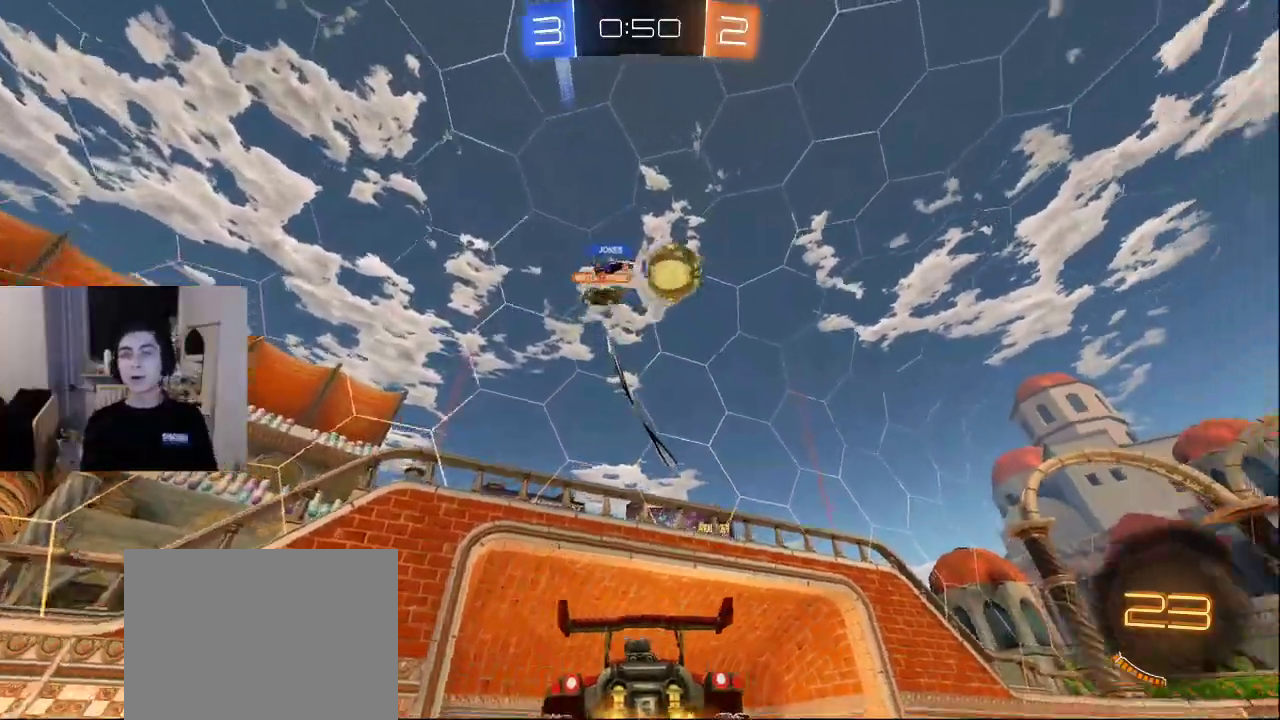
{"buttons": ["R2"], "left_stick": "down", "right_stick": "center", "events": [[17, "TRIANGLE", "down"], [100, "TRIANGLE", "up"], [133, "left_stick", "down-right"], [167, "TRIANGLE", "down"], [233, "TRIANGLE", "up"], [300, "TRIANGLE", "down"], [383, "TRIANGLE", "up"], [483, "R2", "down"], [483, "left_stick", "down"]]}
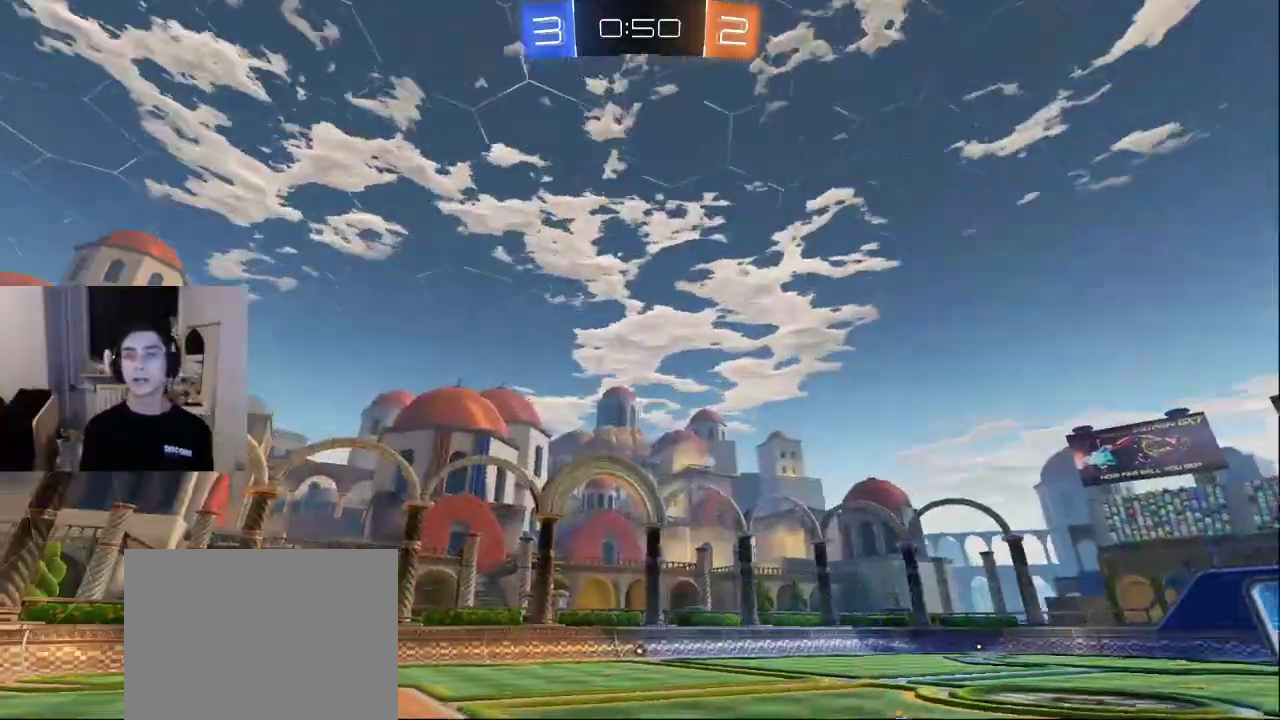
{"buttons": ["R2"], "left_stick": "left", "right_stick": "center", "events": [[67, "right_stick", "down"], [217, "left_stick", "left"], [350, "right_stick", "center"]]}
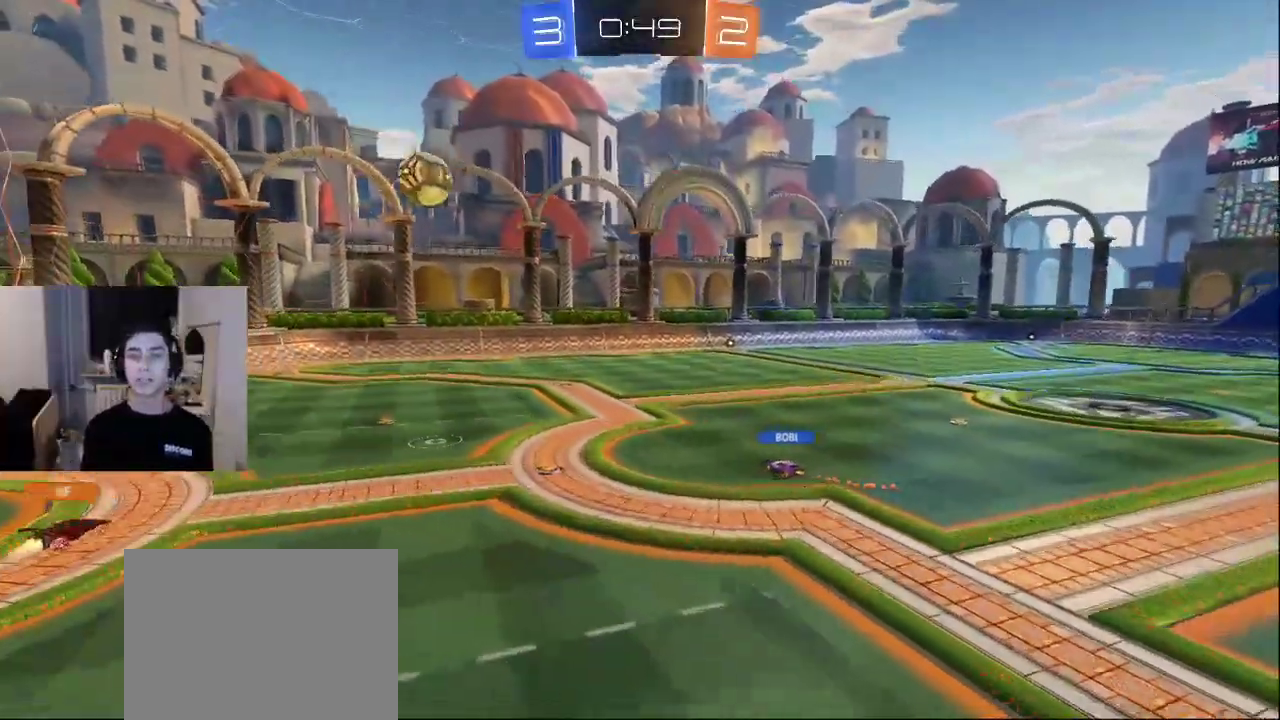
{"buttons": ["L2"], "left_stick": "up-left", "right_stick": "center", "events": [[167, "R2", "up"], [233, "left_stick", "up-left"], [250, "right_stick", "down"], [300, "right_stick", "down-right"], [333, "L2", "down"], [400, "right_stick", "center"]]}
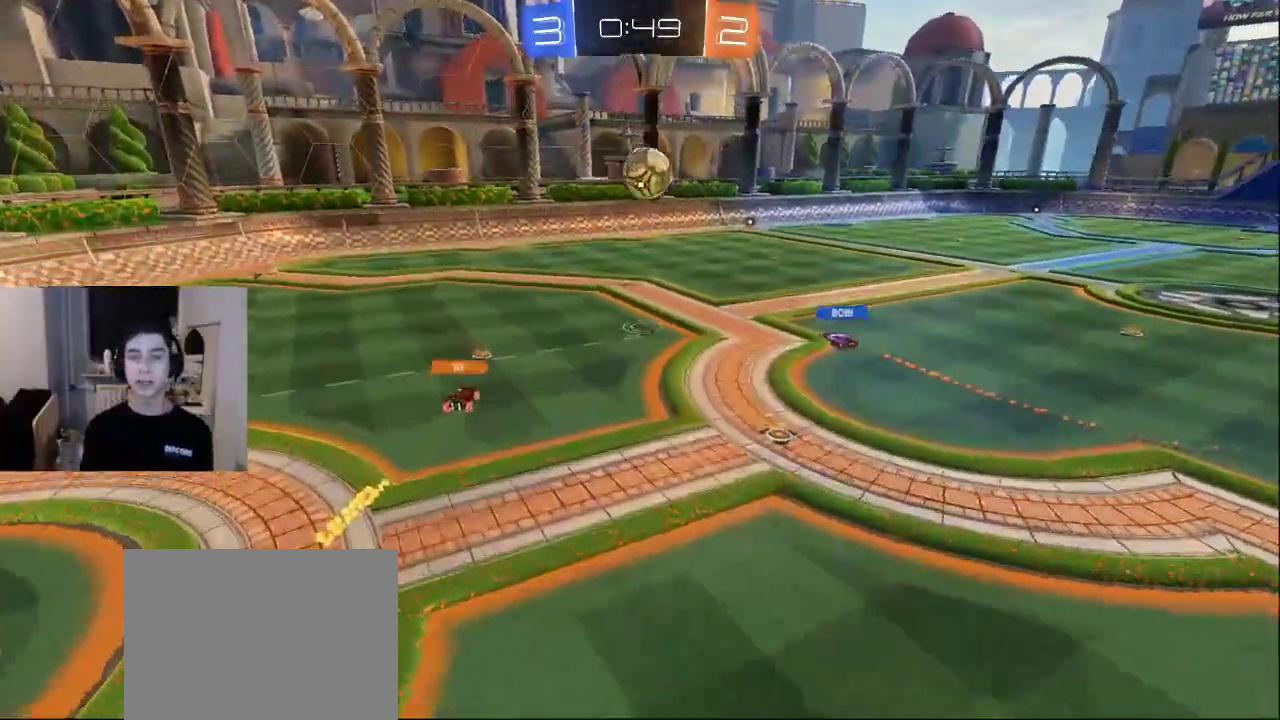
{"buttons": ["L2"], "left_stick": "up", "right_stick": "center", "events": [[167, "L2", "up"], [267, "L2", "down"], [283, "left_stick", "up-right"], [300, "CROSS", "down"], [383, "CROSS", "up"], [500, "left_stick", "up"]]}
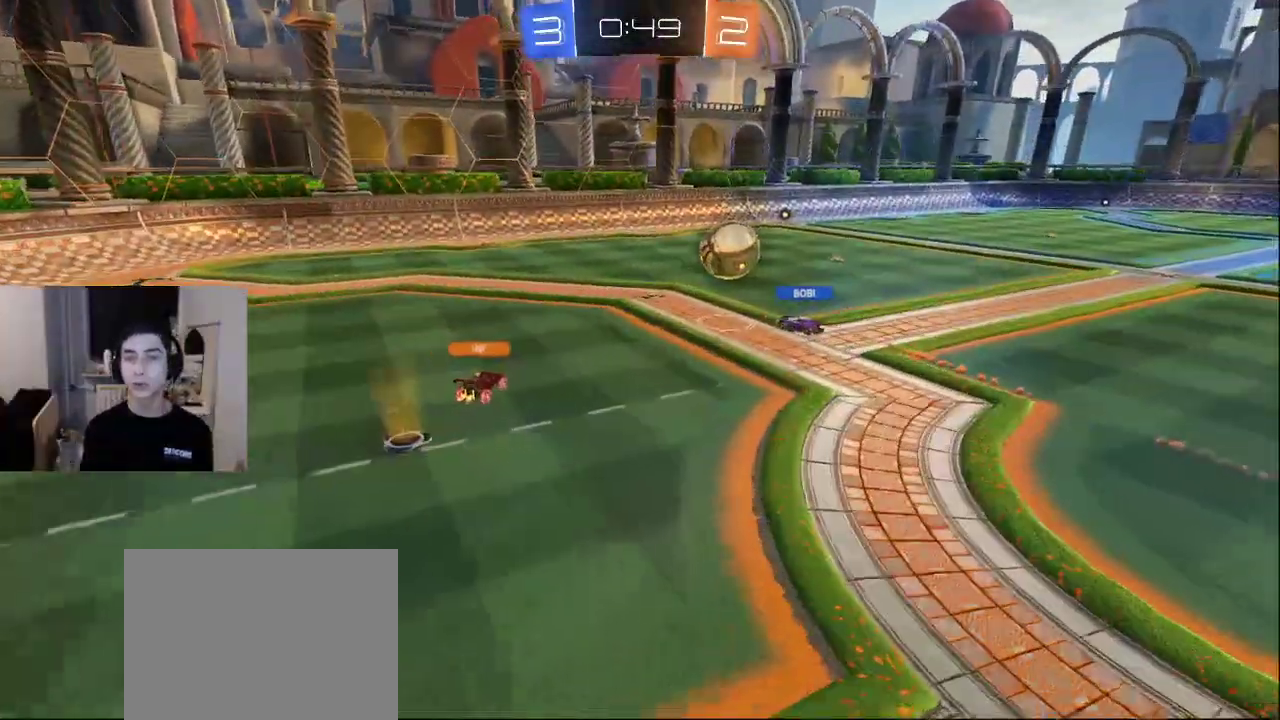
{"buttons": [], "left_stick": "center", "right_stick": "center", "events": [[50, "L2", "up"], [250, "left_stick", "center"]]}
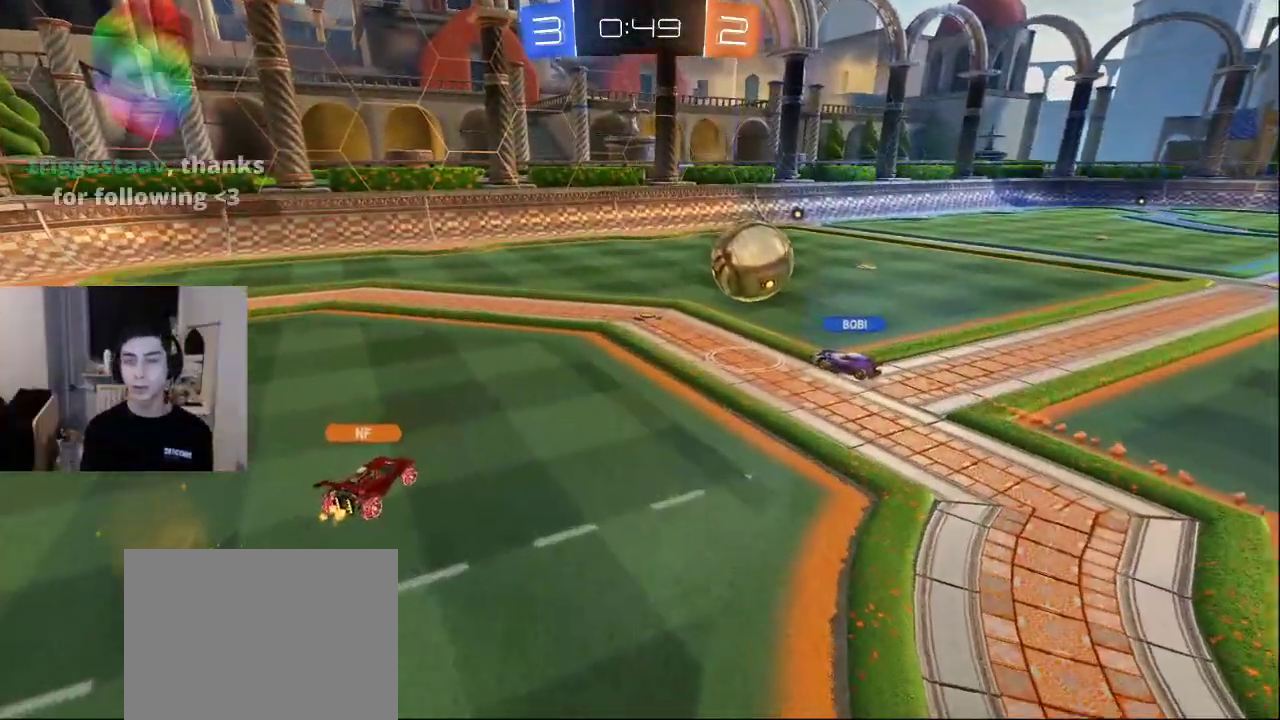
{"buttons": ["L2"], "left_stick": "up-right", "right_stick": "down", "events": [[300, "left_stick", "up"], [400, "L2", "down"], [450, "left_stick", "up-right"], [500, "right_stick", "down"]]}
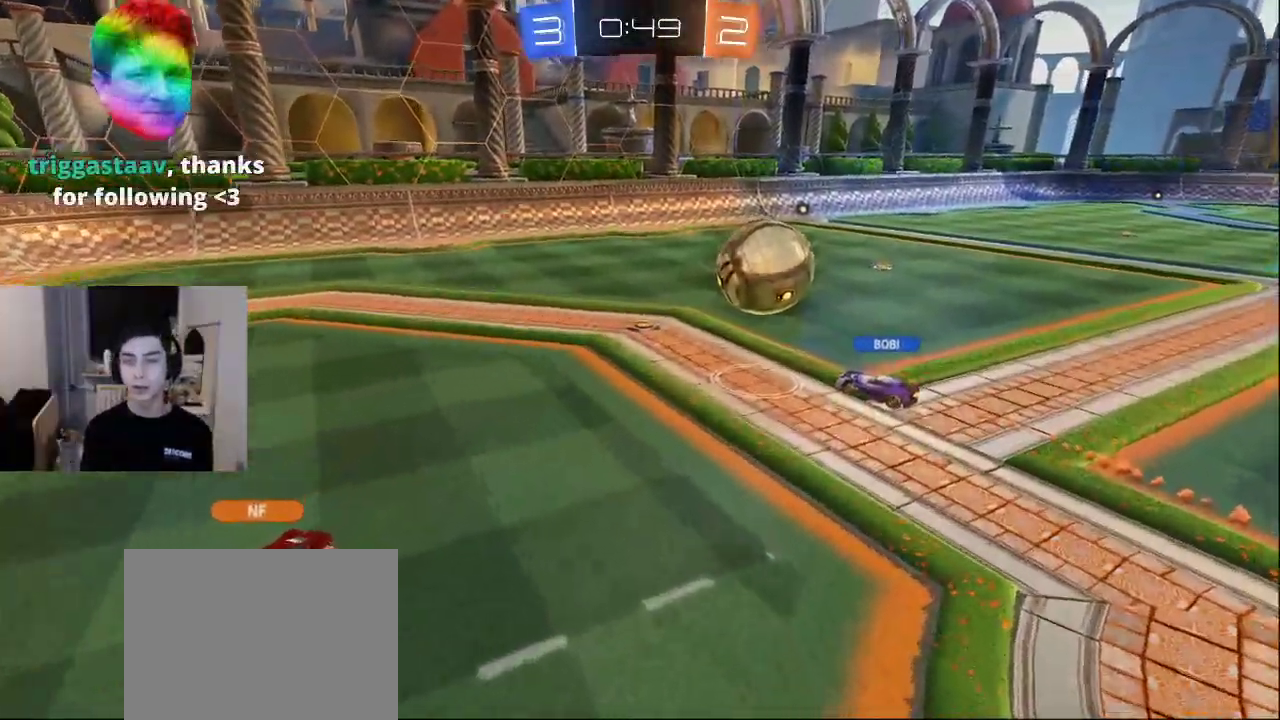
{"buttons": [], "left_stick": "up", "right_stick": "center", "events": [[133, "right_stick", "right"], [183, "right_stick", "center"], [250, "L2", "up"], [317, "CROSS", "down"], [400, "CROSS", "up"], [433, "left_stick", "up"]]}
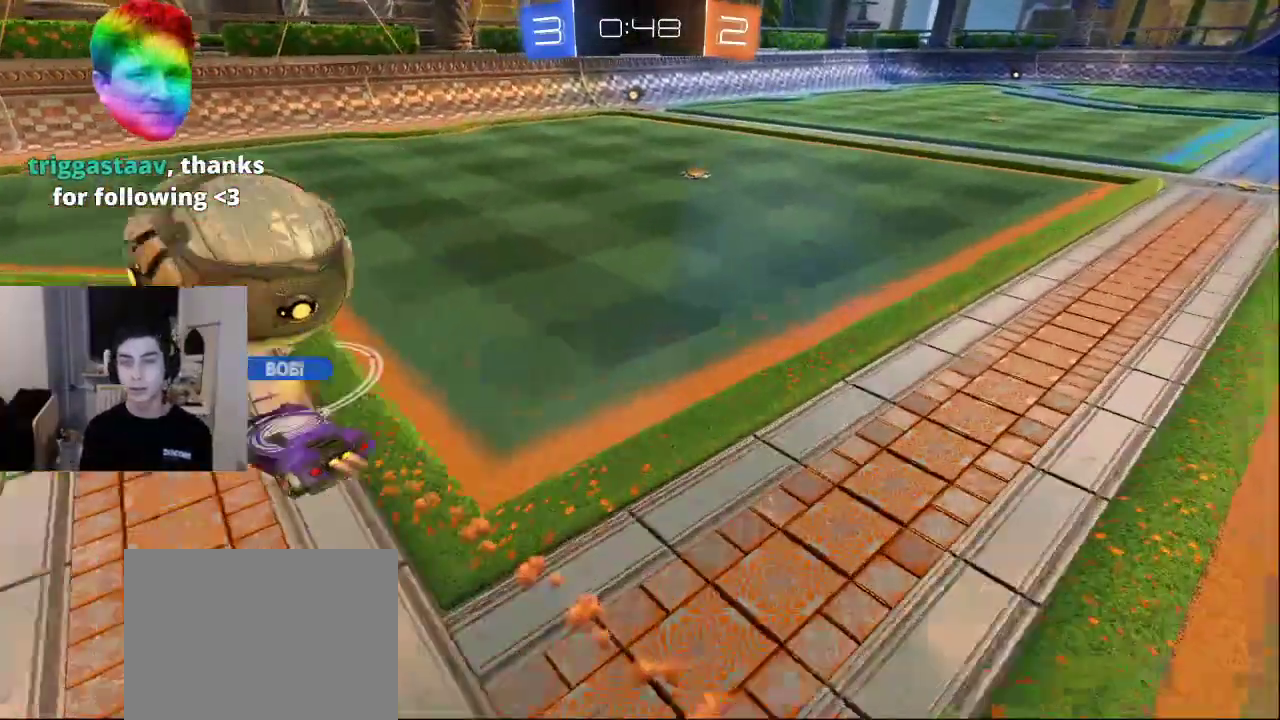
{"buttons": [], "left_stick": "up-right", "right_stick": "center", "events": [[50, "right_stick", "up-left"], [167, "left_stick", "up-right"], [200, "right_stick", "center"]]}
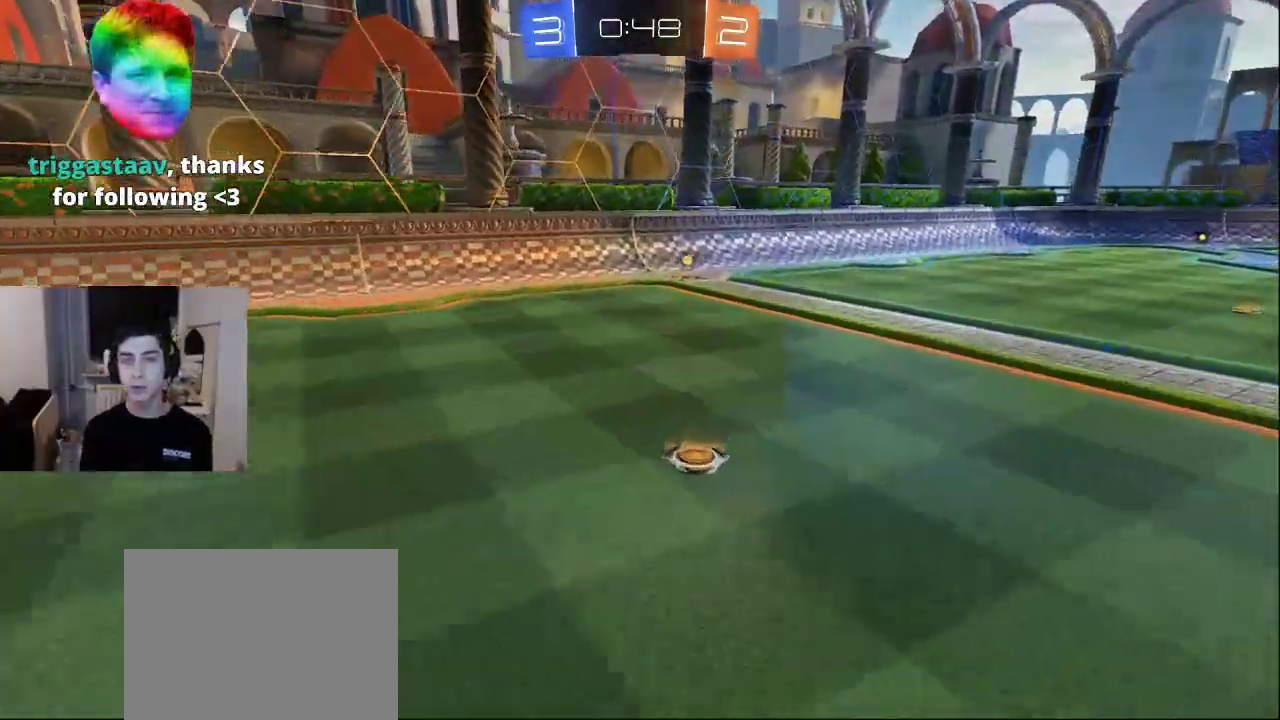
{"buttons": [], "left_stick": "center", "right_stick": "center", "events": [[50, "right_stick", "left"], [100, "R2", "down"], [117, "left_stick", "down-right"], [167, "left_stick", "down"], [267, "left_stick", "down-left"], [317, "right_stick", "center"], [367, "R2", "up"], [417, "TRIANGLE", "down"], [417, "left_stick", "center"], [483, "TRIANGLE", "up"]]}
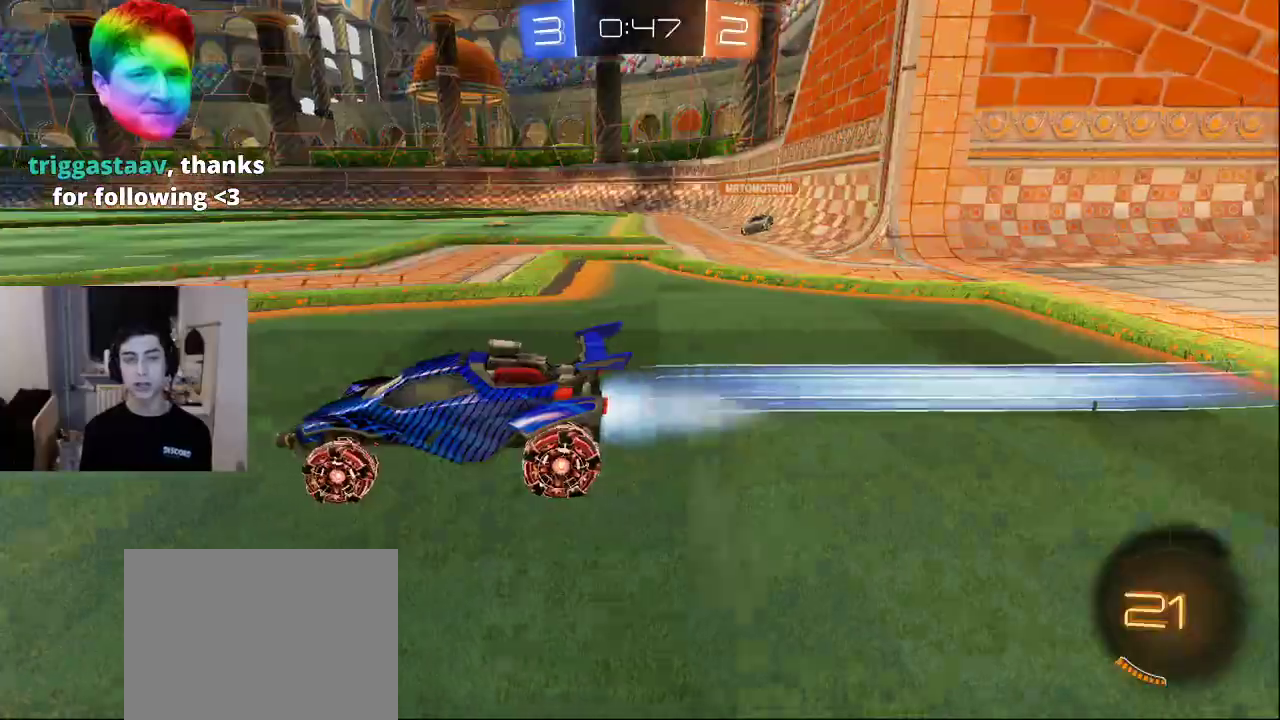
{"buttons": [], "left_stick": "center", "right_stick": "center", "events": [[33, "TRIANGLE", "down"], [117, "TRIANGLE", "up"], [167, "TRIANGLE", "down"], [267, "TRIANGLE", "up"]]}
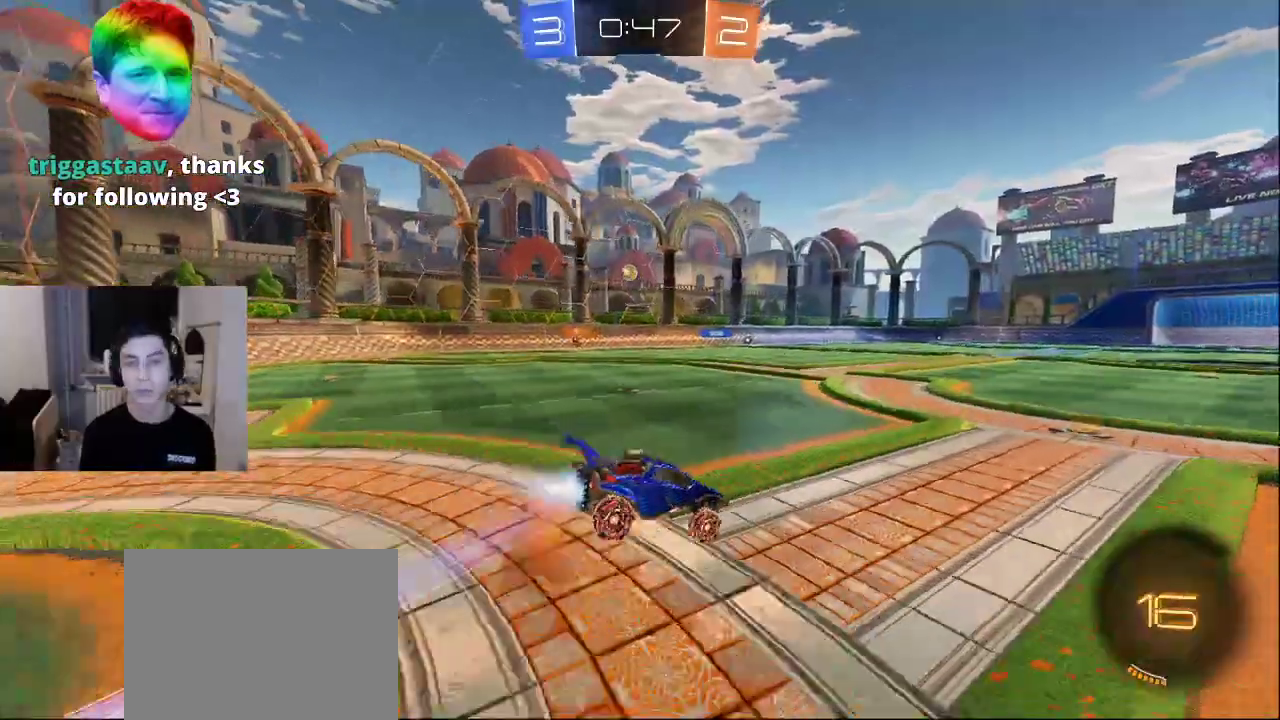
{"buttons": [], "left_stick": "center", "right_stick": "center", "events": [[233, "SQUARE", "down"], [350, "SQUARE", "up"]]}
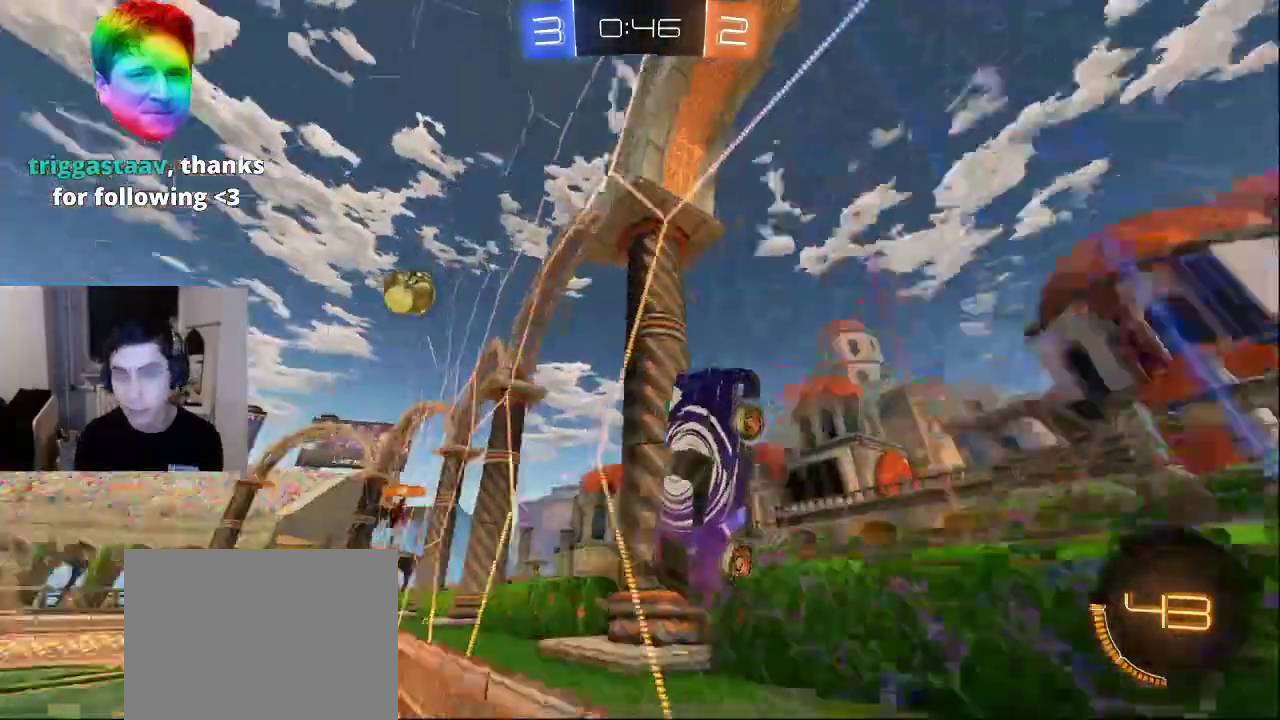
{"buttons": ["SQUARE"], "left_stick": "center", "right_stick": "center", "events": [[467, "SQUARE", "down"]]}
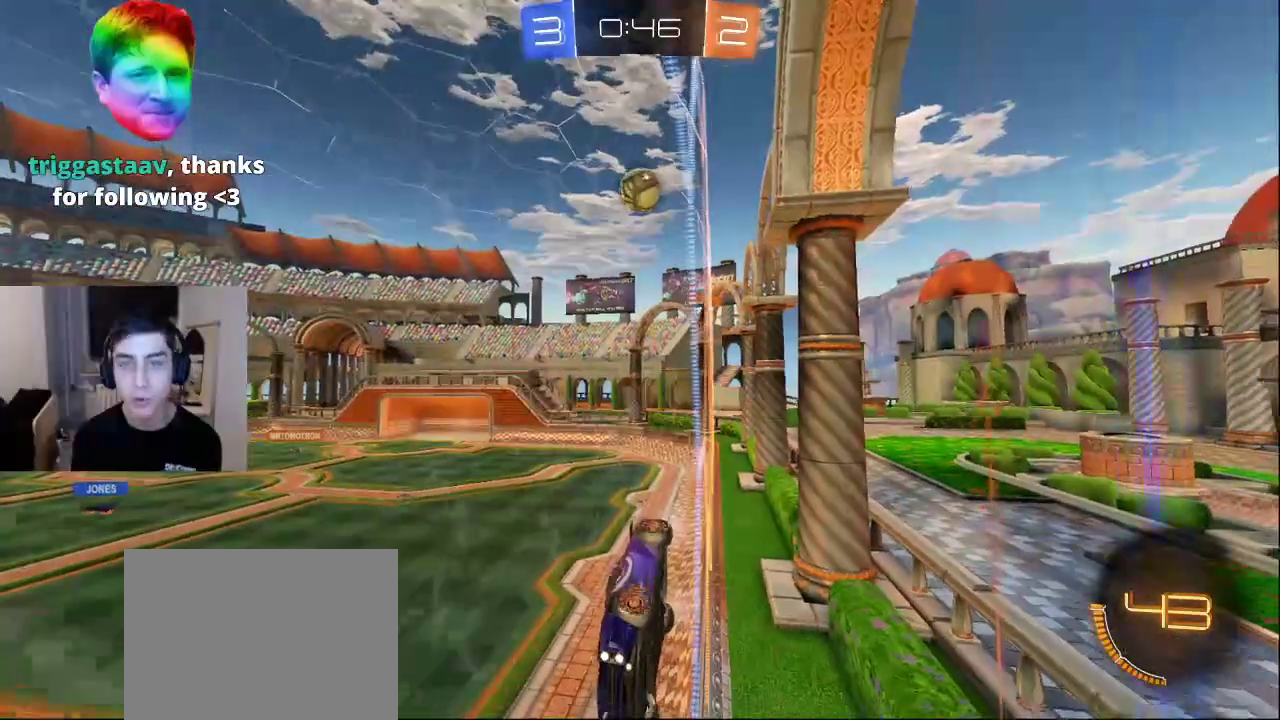
{"buttons": [], "left_stick": "center", "right_stick": "center", "events": [[50, "SQUARE", "up"]]}
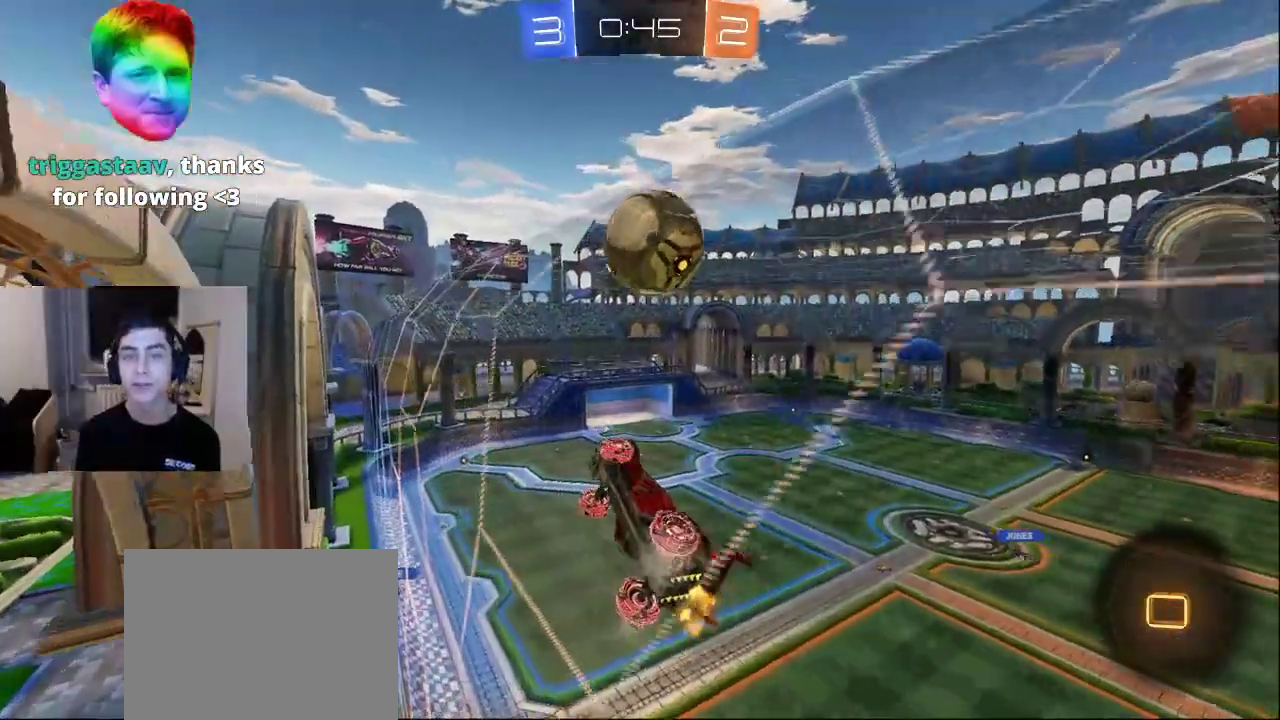
{"buttons": [], "left_stick": "center", "right_stick": "center", "events": []}
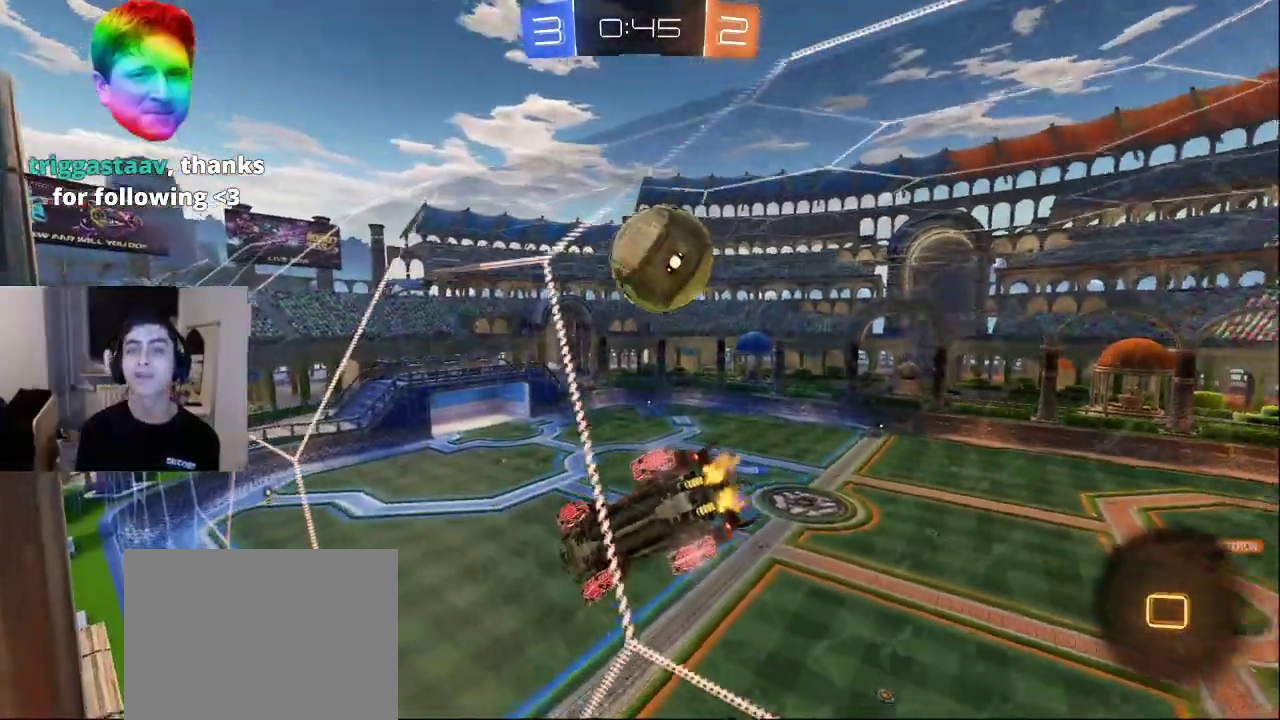
{"buttons": [], "left_stick": "center", "right_stick": "center", "events": [[67, "CROSS", "down"], [150, "CROSS", "up"]]}
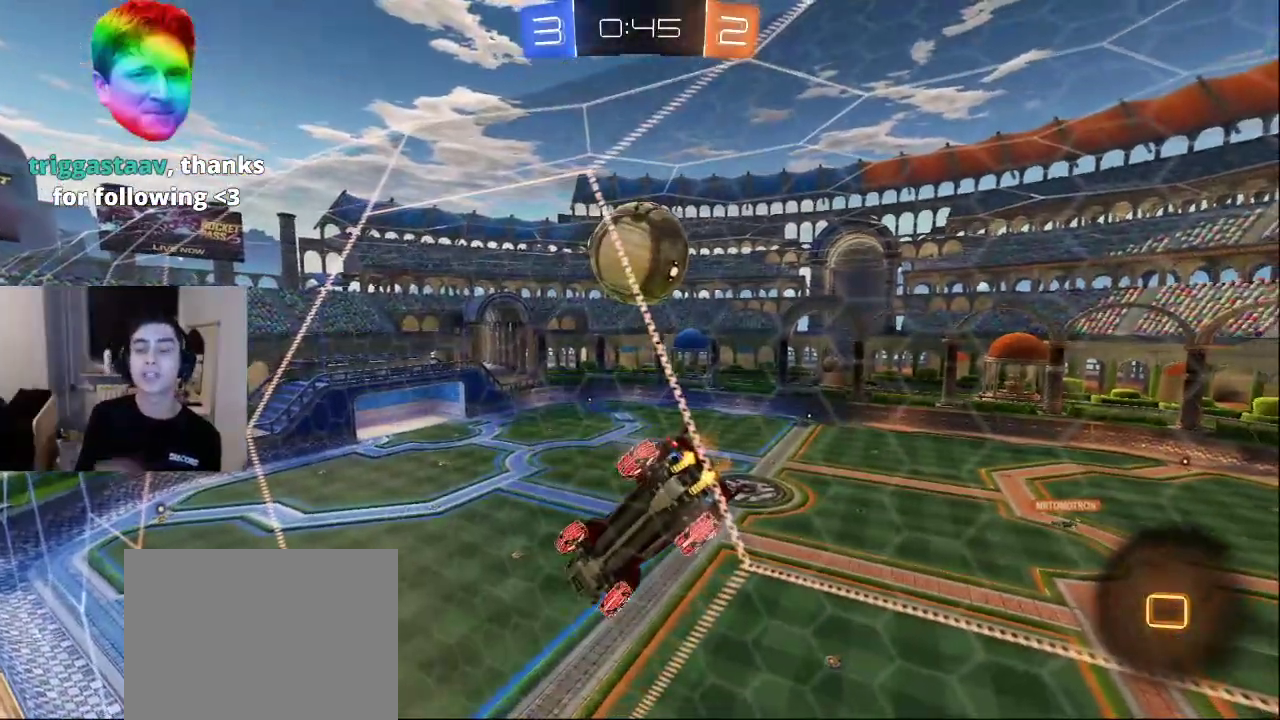
{"buttons": [], "left_stick": "center", "right_stick": "center", "events": []}
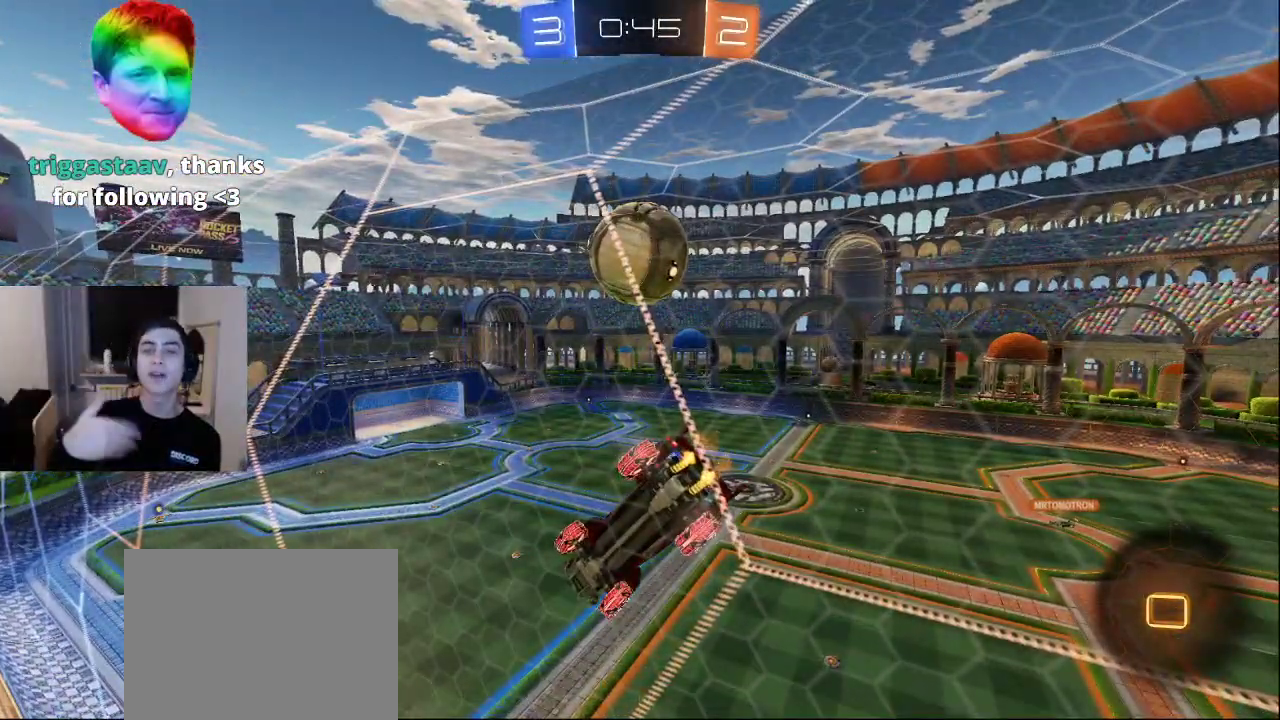
{"buttons": [], "left_stick": "center", "right_stick": "center", "events": []}
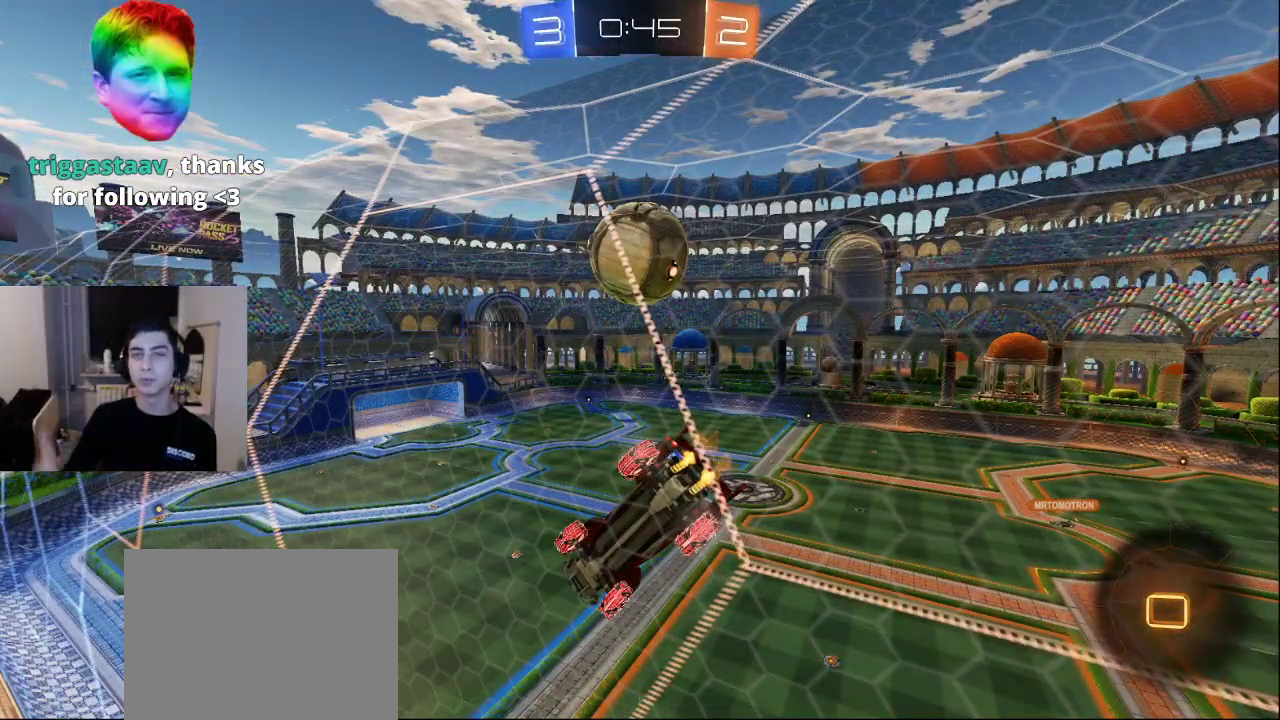
{"buttons": [], "left_stick": "center", "right_stick": "center", "events": []}
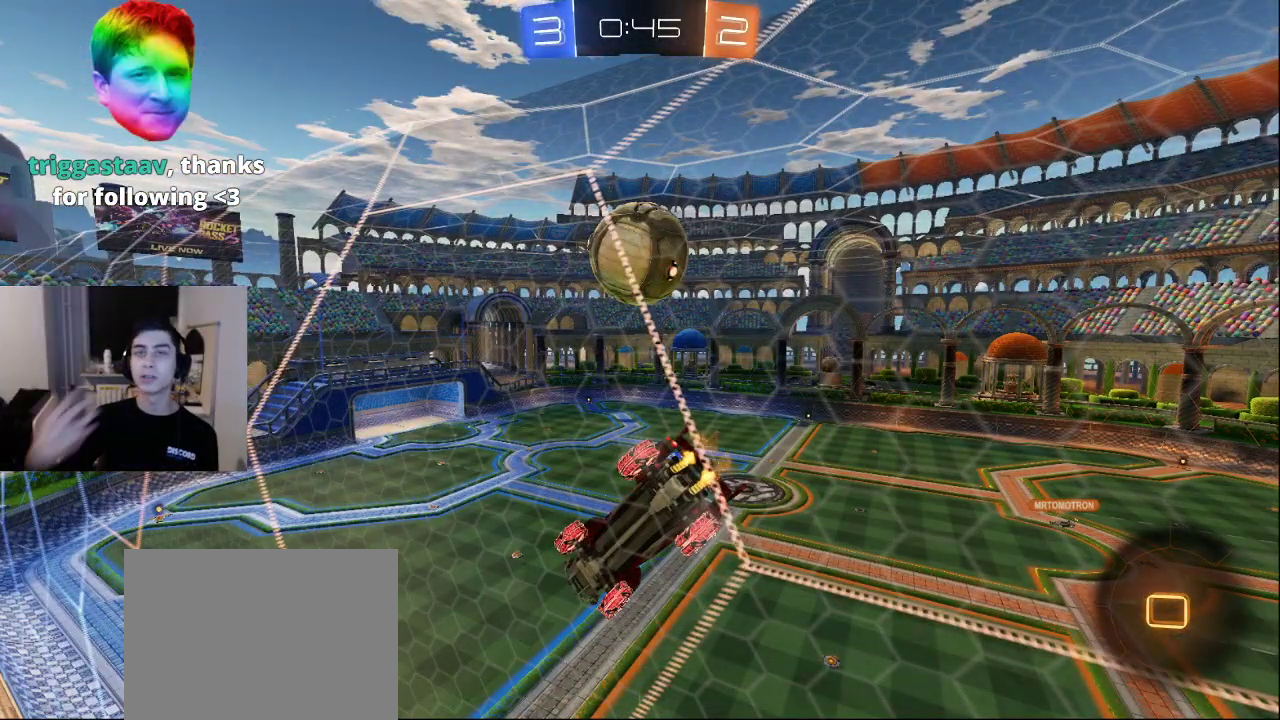
{"buttons": [], "left_stick": "center", "right_stick": "center", "events": []}
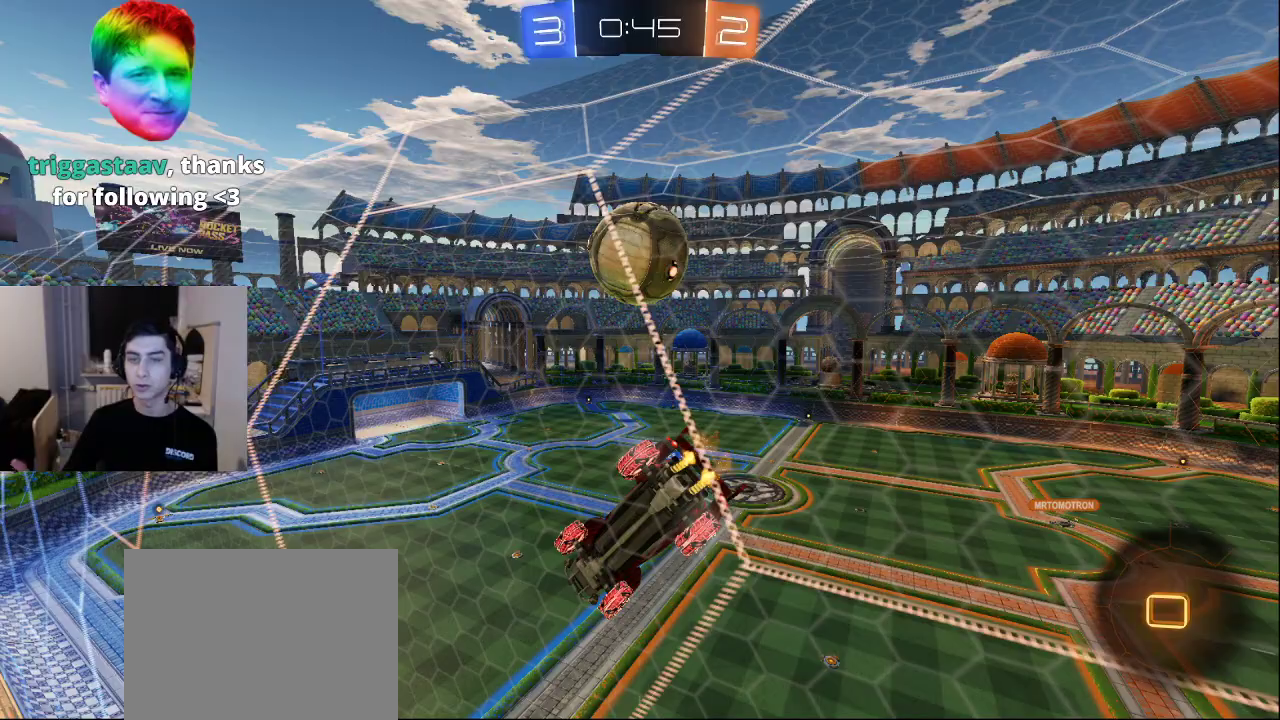
{"buttons": [], "left_stick": "center", "right_stick": "center", "events": []}
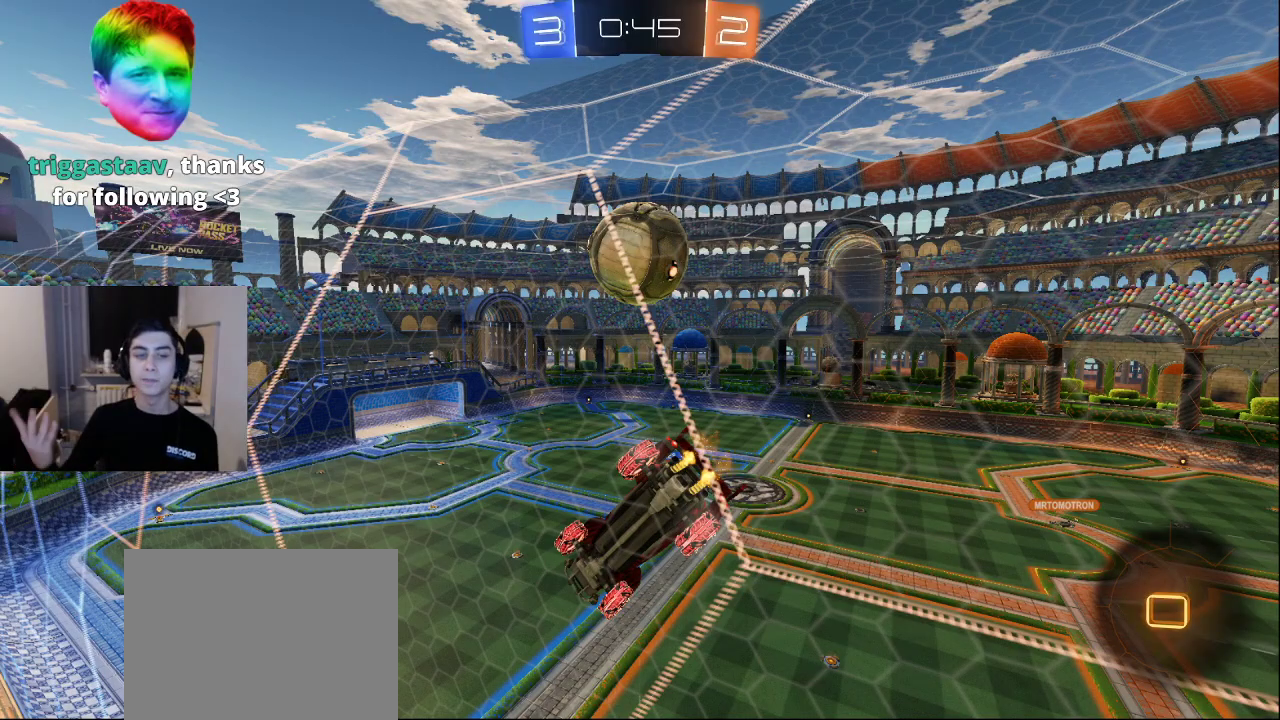
{"buttons": ["CROSS"], "left_stick": "center", "right_stick": "center", "events": [[483, "CROSS", "down"]]}
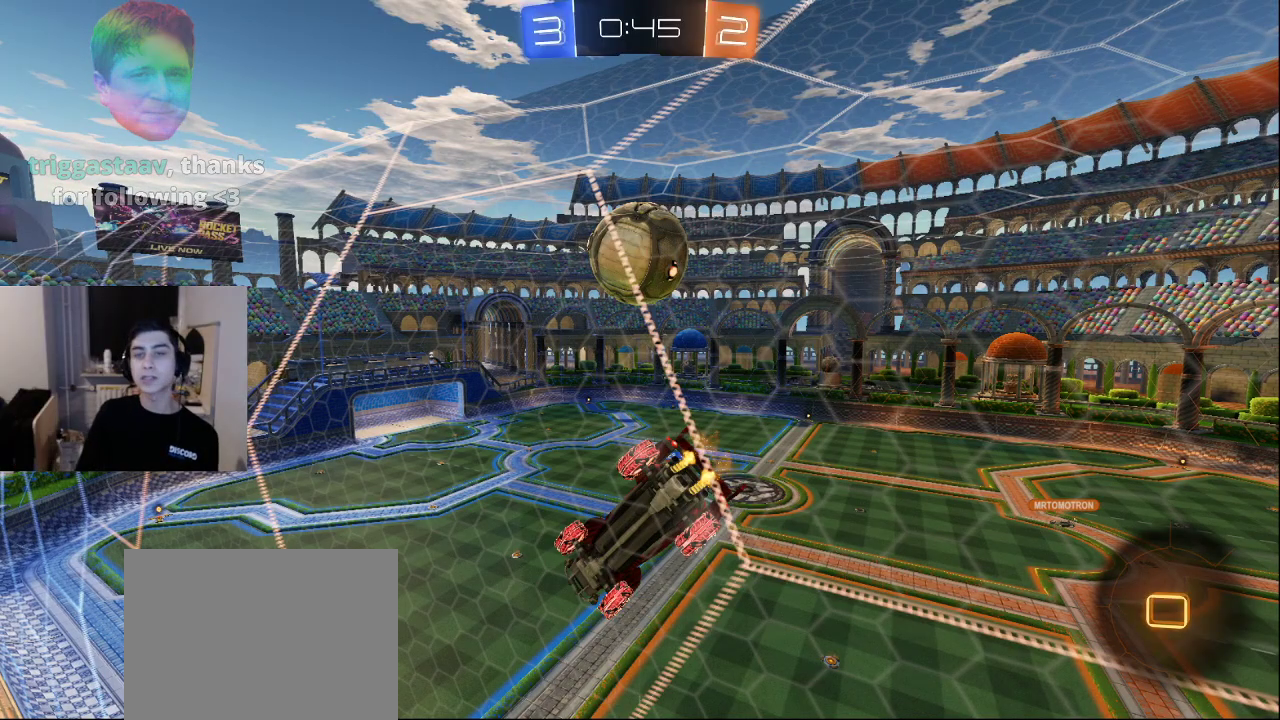
{"buttons": [], "left_stick": "center", "right_stick": "center", "events": [[100, "CROSS", "up"]]}